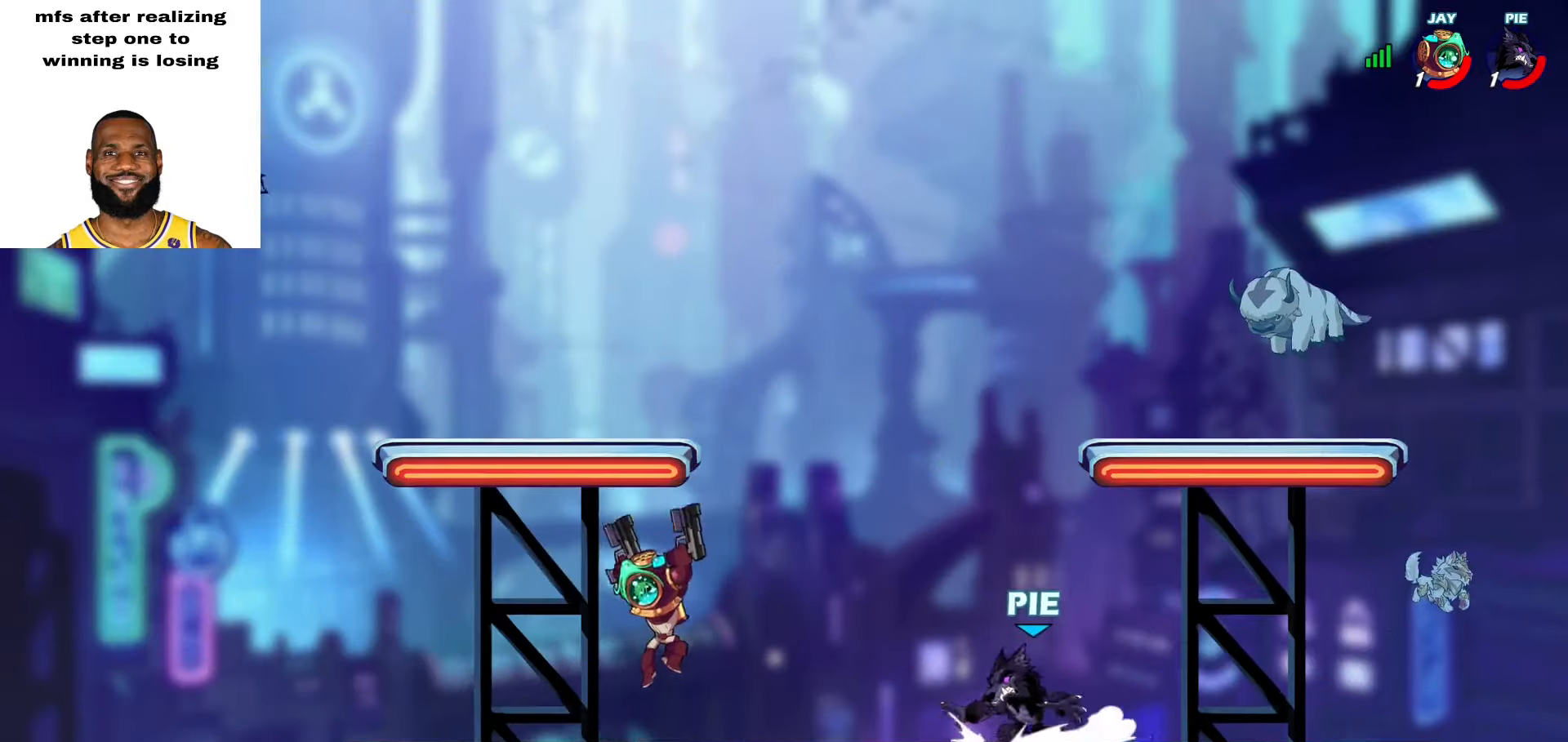
Gameplay with a controller (PlayStation layout); each line is a JSON object with the inputs held at the frame after it. "events" lists button and stick changes between this image and that frame as [ms after this image, input, new state], when the widget could be followed in between. Not read: TOUCHPAD.
{"buttons": [], "left_stick": "right", "right_stick": "center", "events": [[67, "L2", "down"], [83, "left_stick", "up-left"], [117, "CROSS", "down"], [167, "L2", "up"], [183, "left_stick", "up"], [200, "CROSS", "up"], [250, "L2", "down"], [400, "L2", "up"], [500, "left_stick", "right"]]}
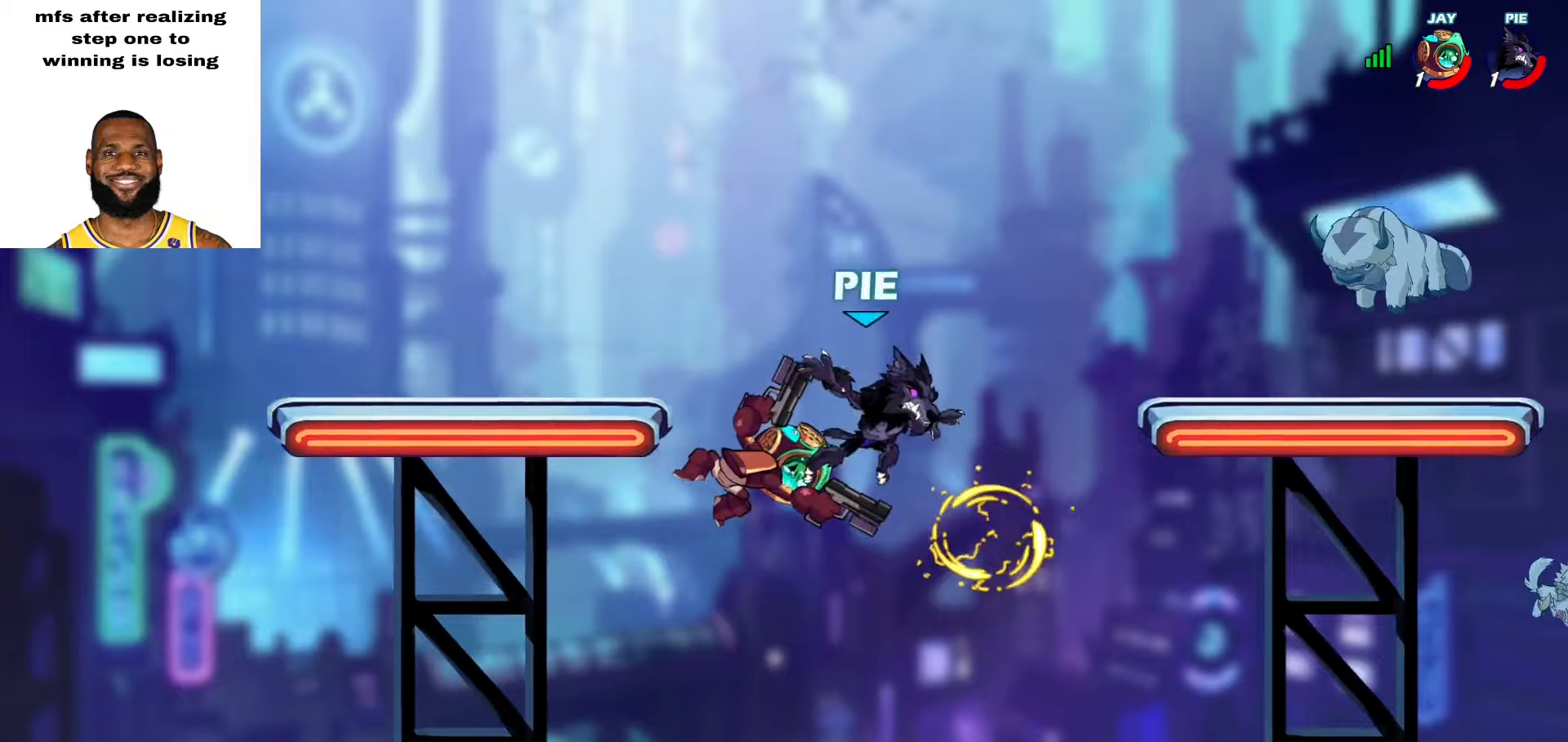
{"buttons": ["SQUARE"], "left_stick": "up-right", "right_stick": "center", "events": [[83, "left_stick", "down"], [200, "left_stick", "up-left"], [283, "SQUARE", "down"], [333, "SQUARE", "up"], [333, "left_stick", "center"], [367, "SQUARE", "down"], [417, "SQUARE", "up"], [417, "left_stick", "up-right"], [467, "SQUARE", "down"]]}
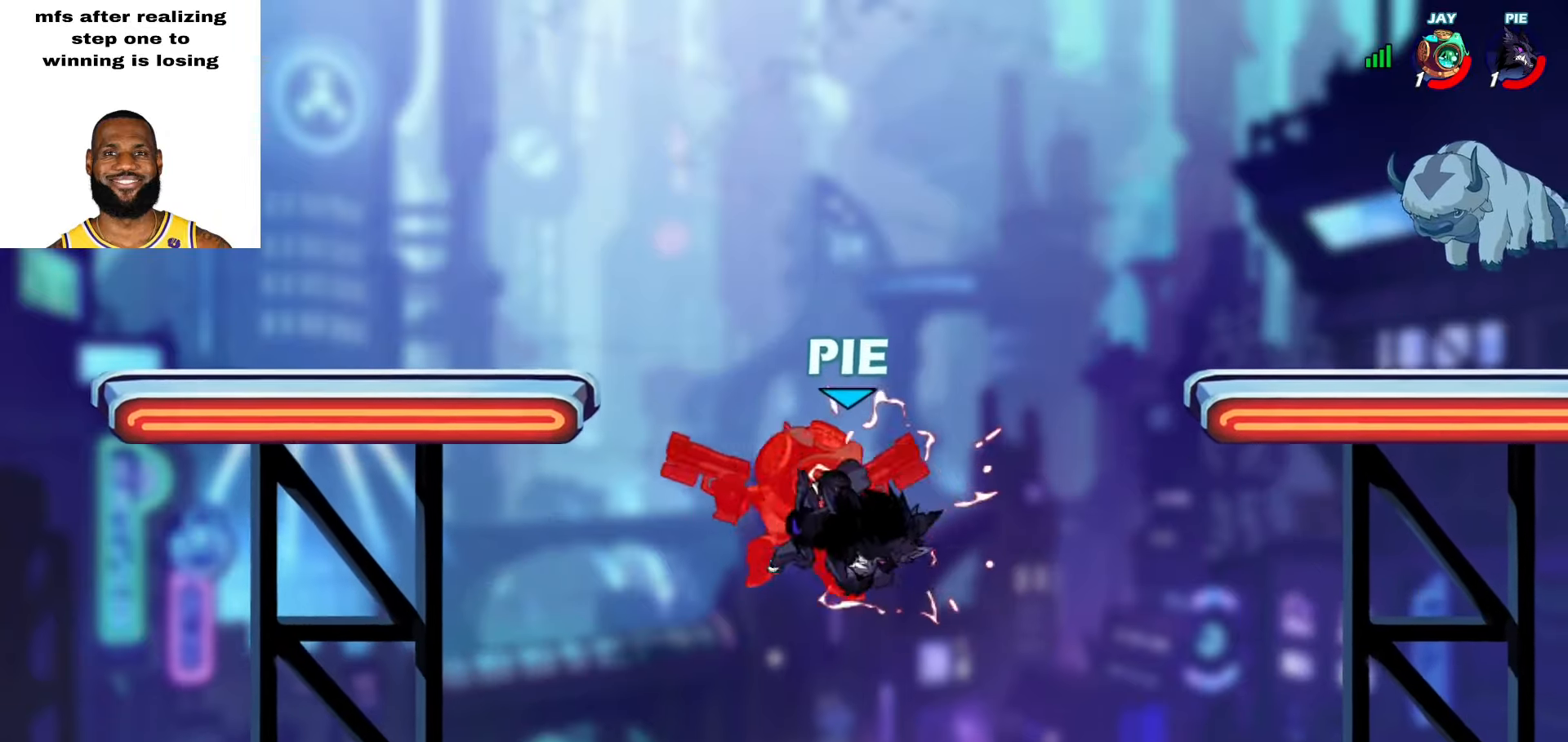
{"buttons": [], "left_stick": "center", "right_stick": "center", "events": [[33, "SQUARE", "up"], [67, "SQUARE", "down"], [83, "left_stick", "center"], [167, "SQUARE", "up"], [200, "left_stick", "up"], [350, "left_stick", "center"]]}
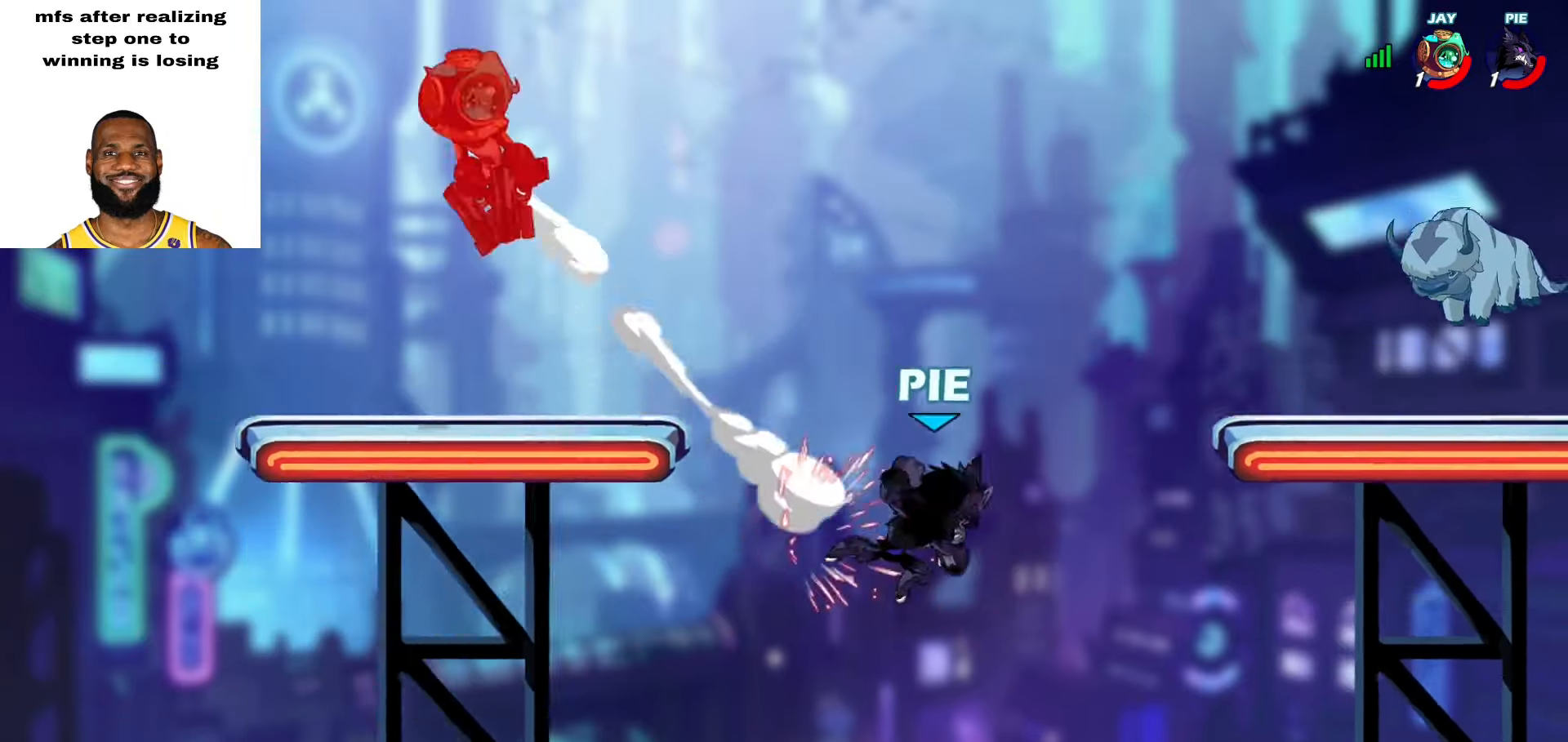
{"buttons": [], "left_stick": "center", "right_stick": "center", "events": [[83, "left_stick", "up-left"], [267, "left_stick", "center"]]}
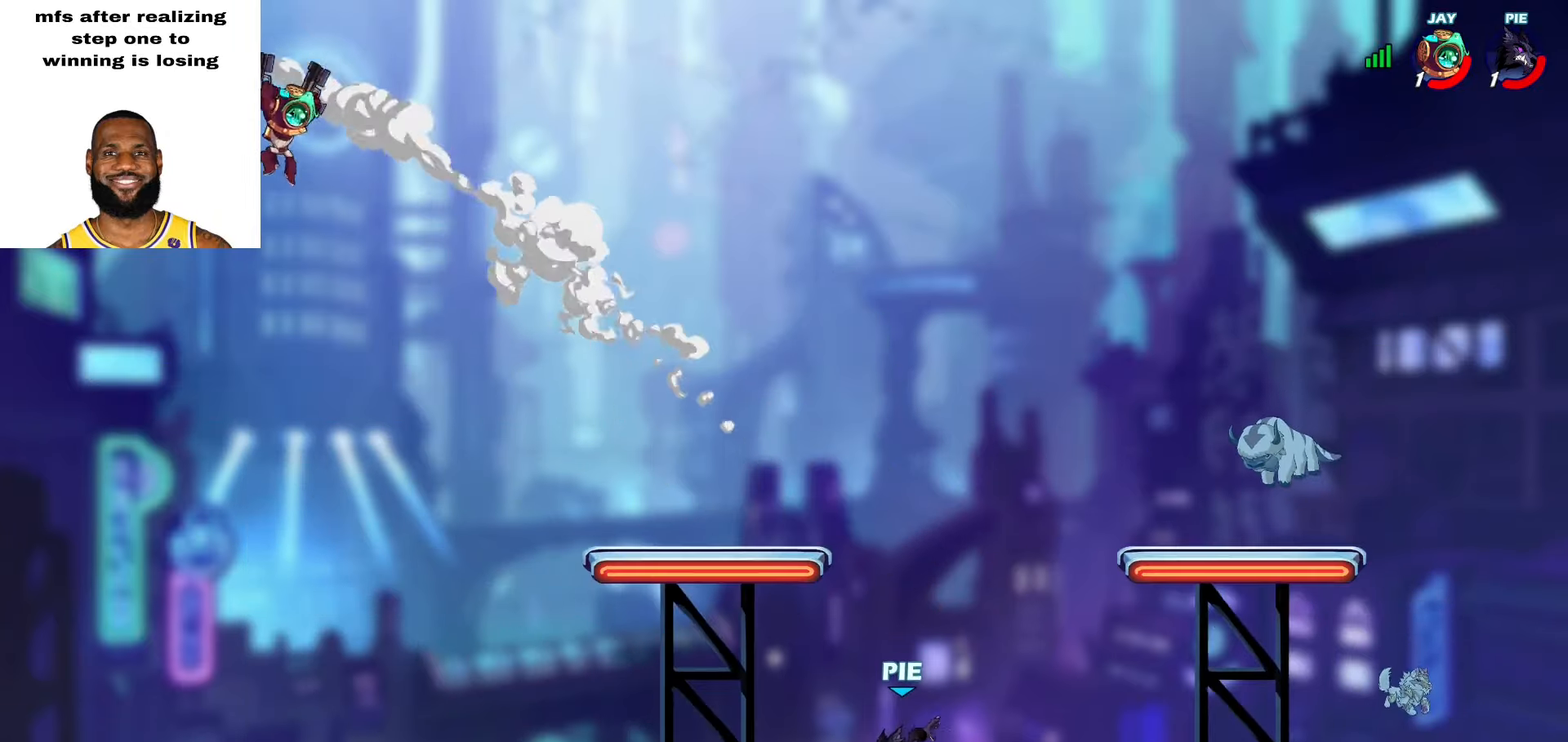
{"buttons": [], "left_stick": "right", "right_stick": "center", "events": [[433, "left_stick", "right"]]}
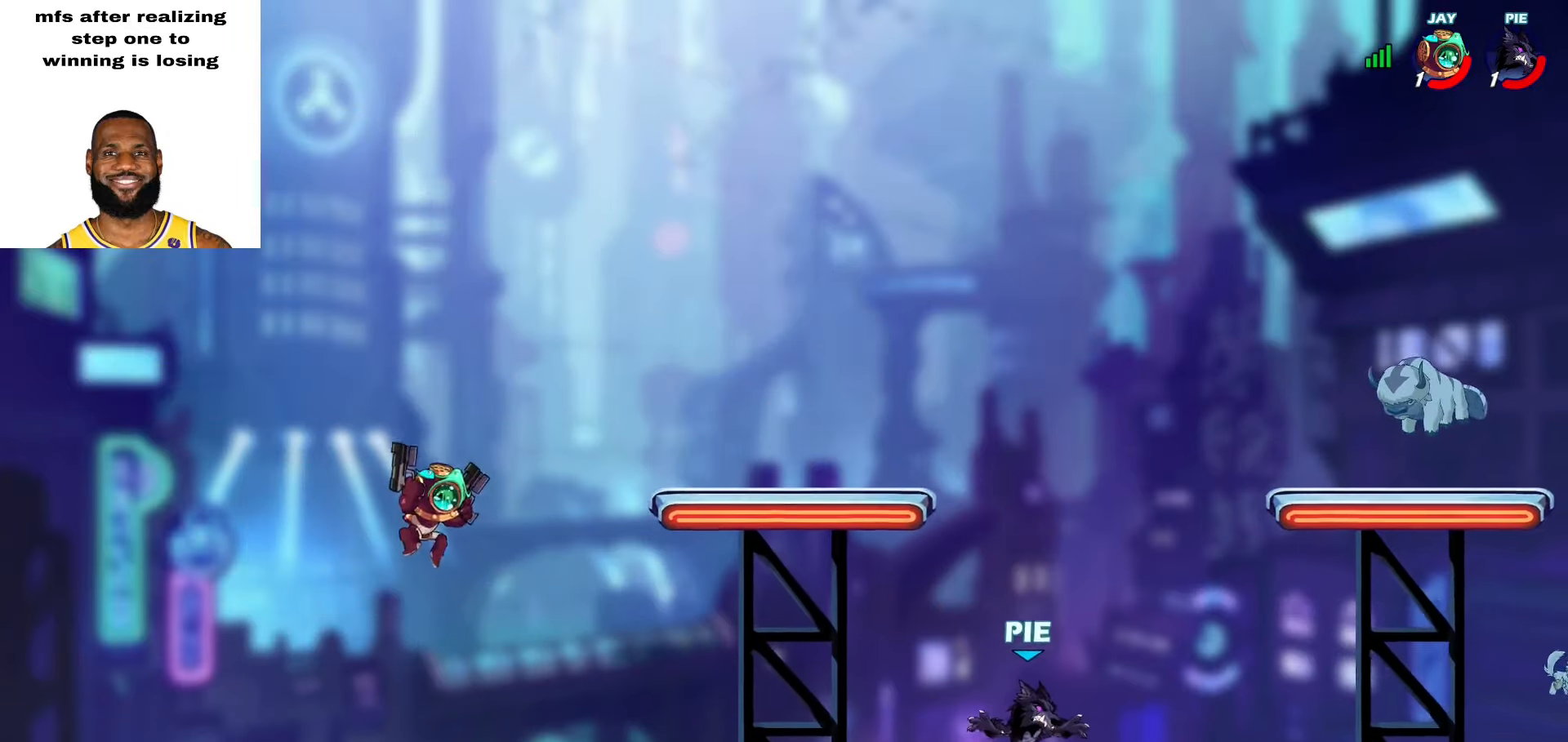
{"buttons": ["L2"], "left_stick": "left", "right_stick": "center", "events": [[350, "left_stick", "left"], [417, "L2", "down"], [433, "TRIANGLE", "down"], [467, "TRIANGLE", "up"]]}
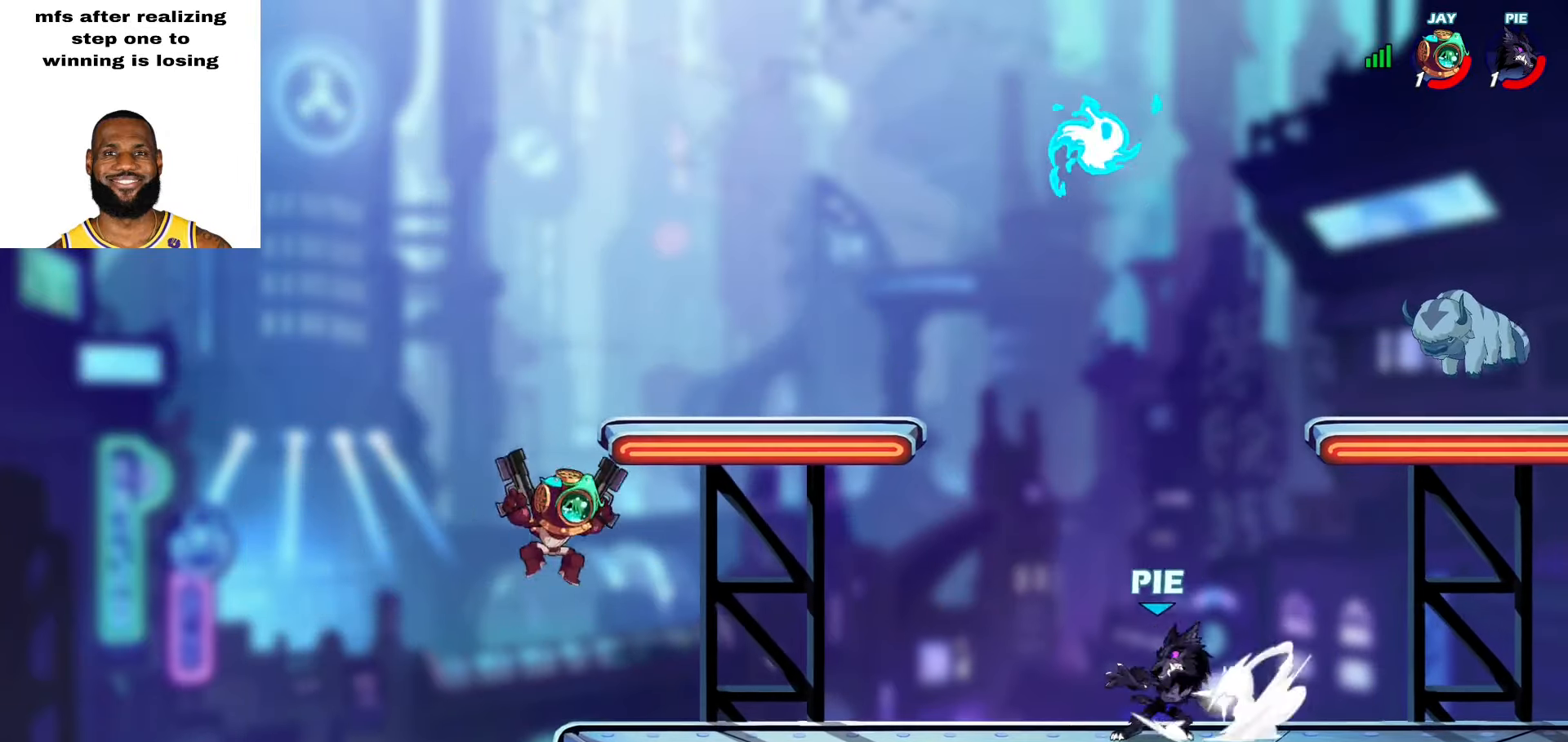
{"buttons": [], "left_stick": "up-right", "right_stick": "center", "events": [[17, "L2", "up"], [17, "left_stick", "center"], [283, "left_stick", "right"], [333, "L3", "down"], [467, "L3", "up"], [467, "left_stick", "up-right"]]}
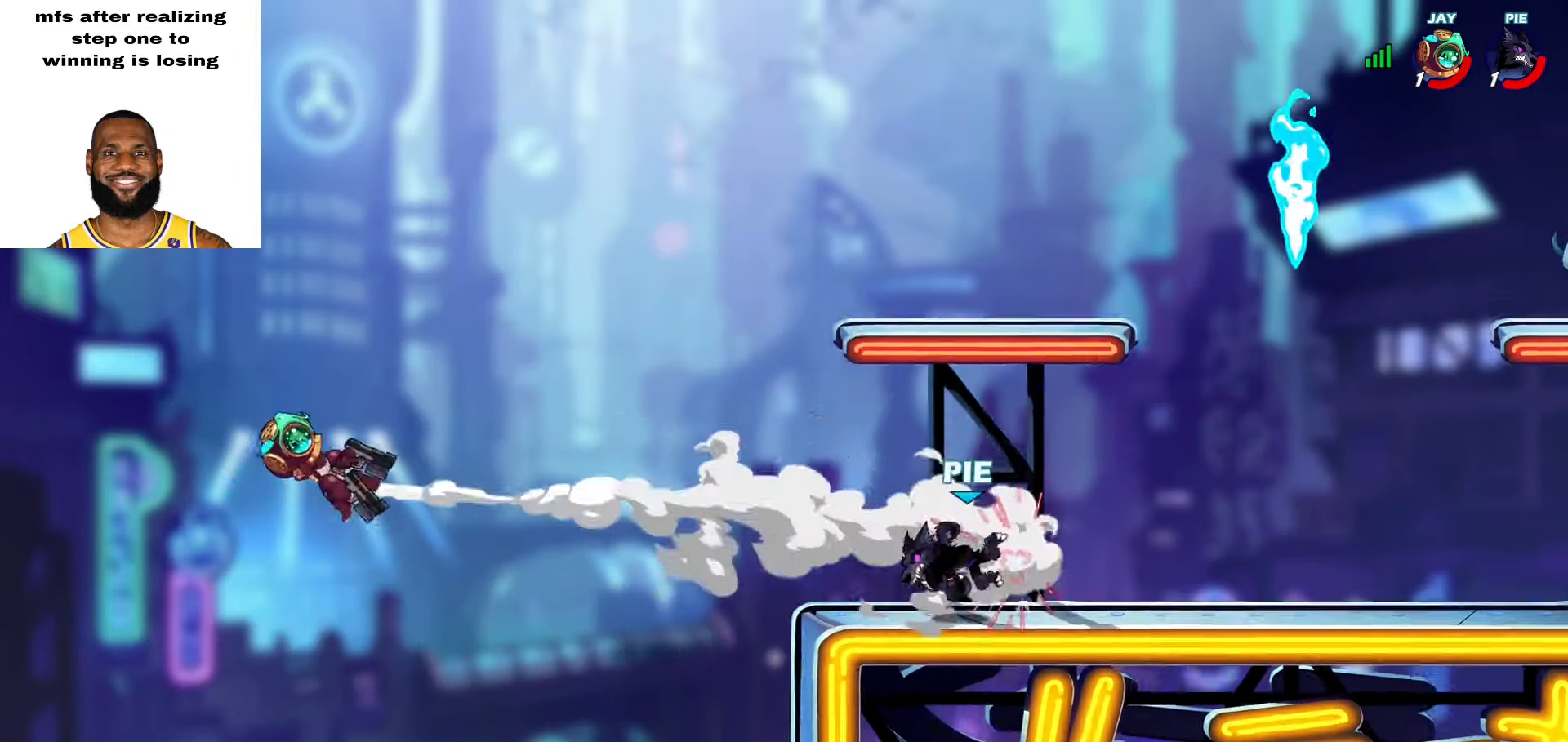
{"buttons": [], "left_stick": "center", "right_stick": "left", "events": [[267, "left_stick", "left"], [400, "left_stick", "center"], [467, "right_stick", "left"]]}
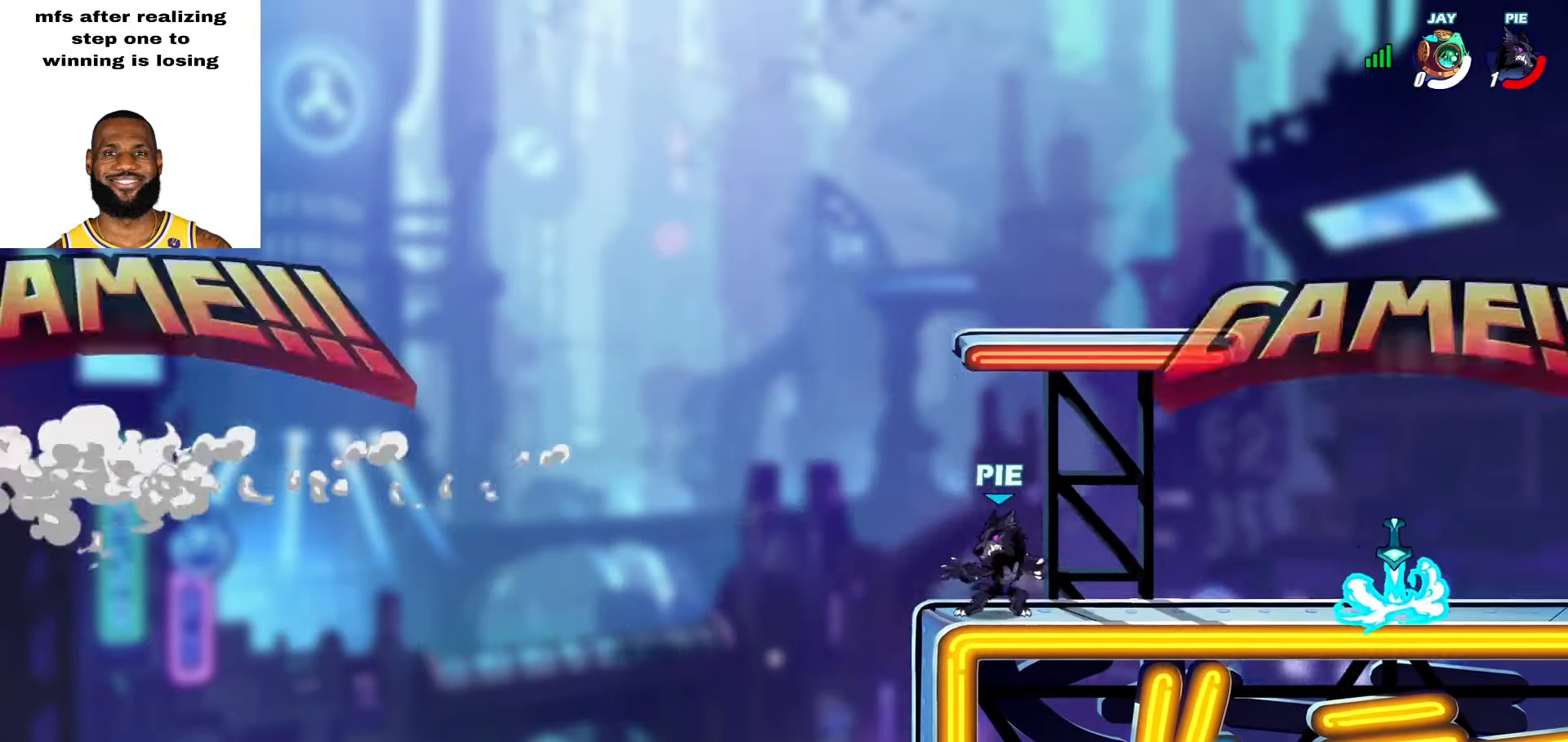
{"buttons": [], "left_stick": "center", "right_stick": "left", "events": []}
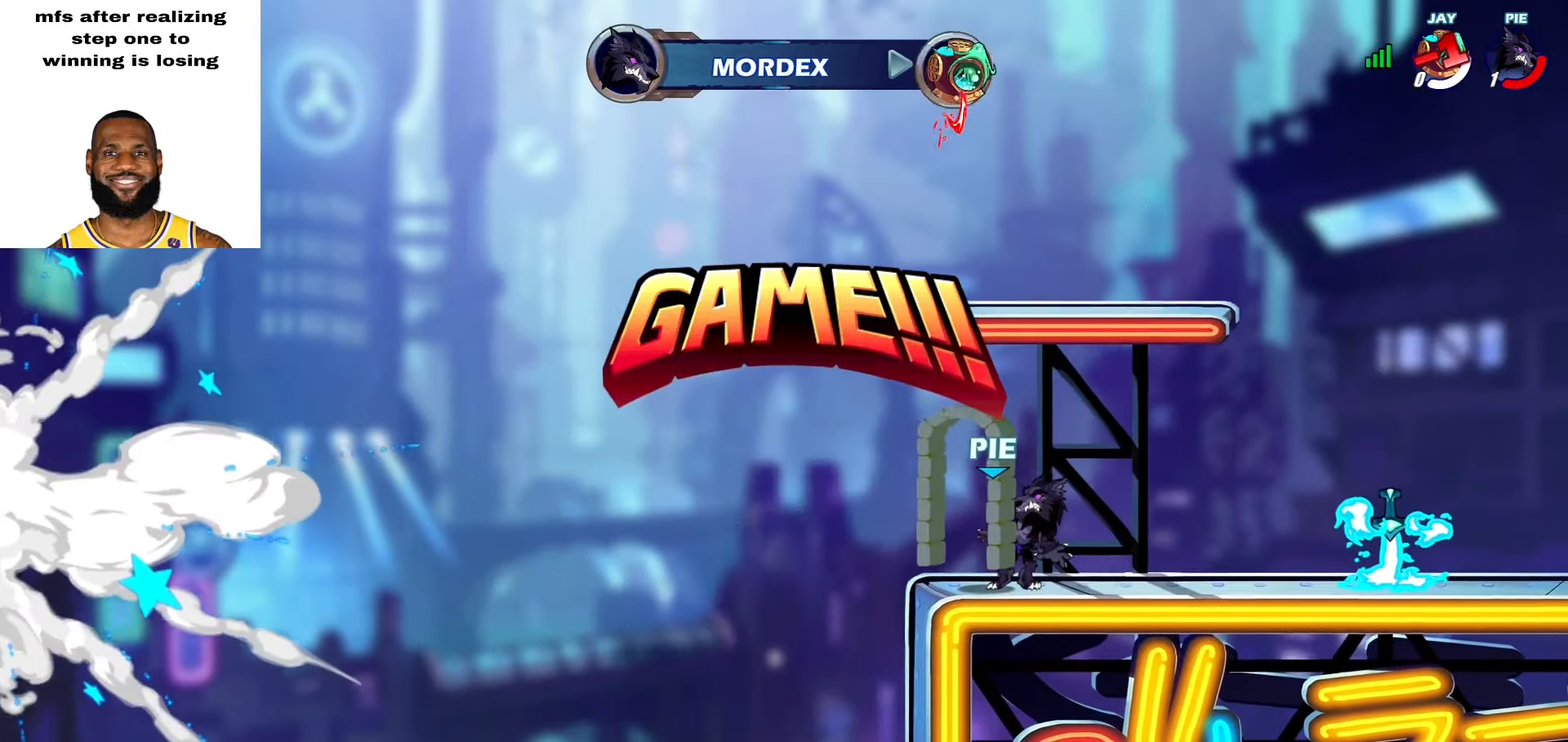
{"buttons": [], "left_stick": "center", "right_stick": "left", "events": []}
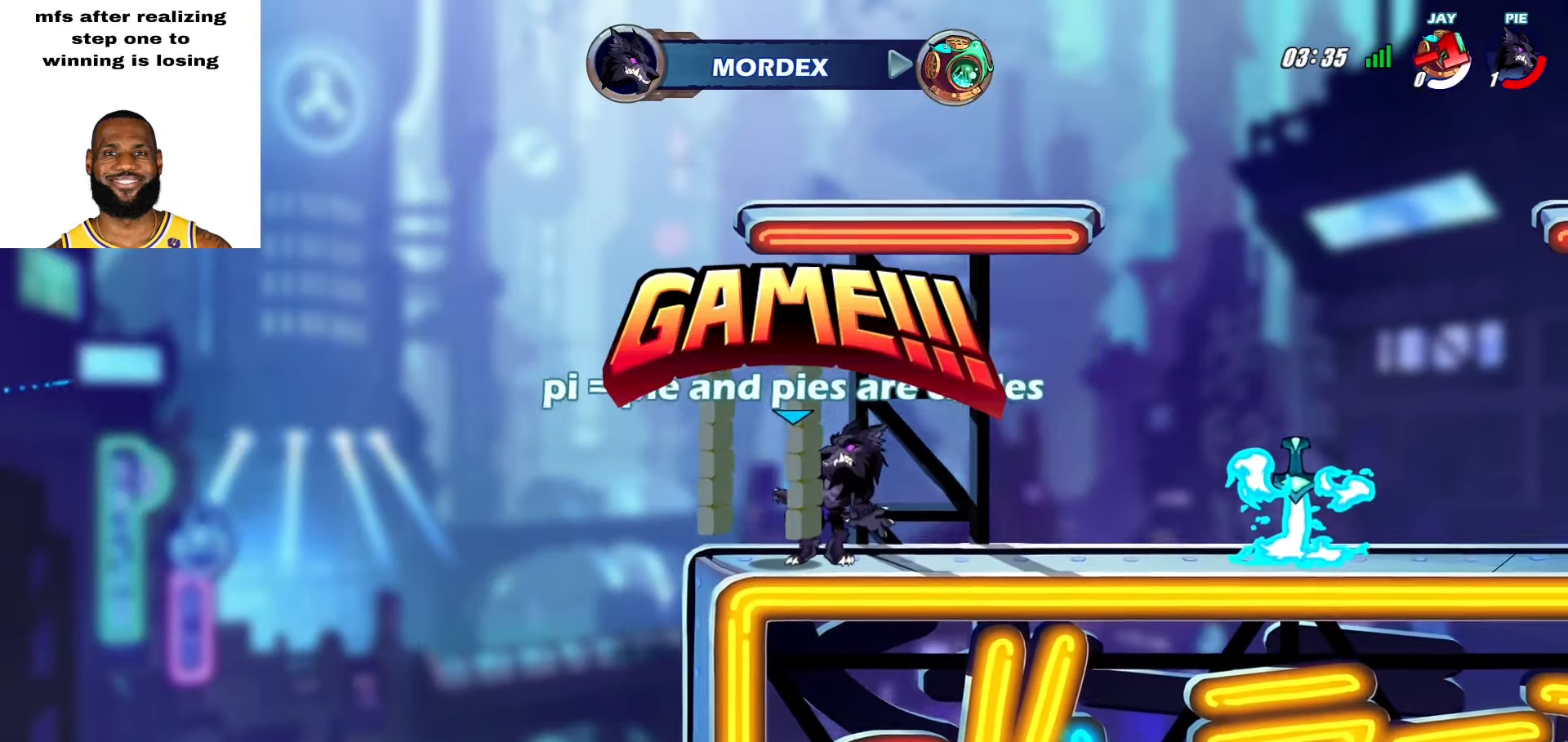
{"buttons": [], "left_stick": "center", "right_stick": "left", "events": []}
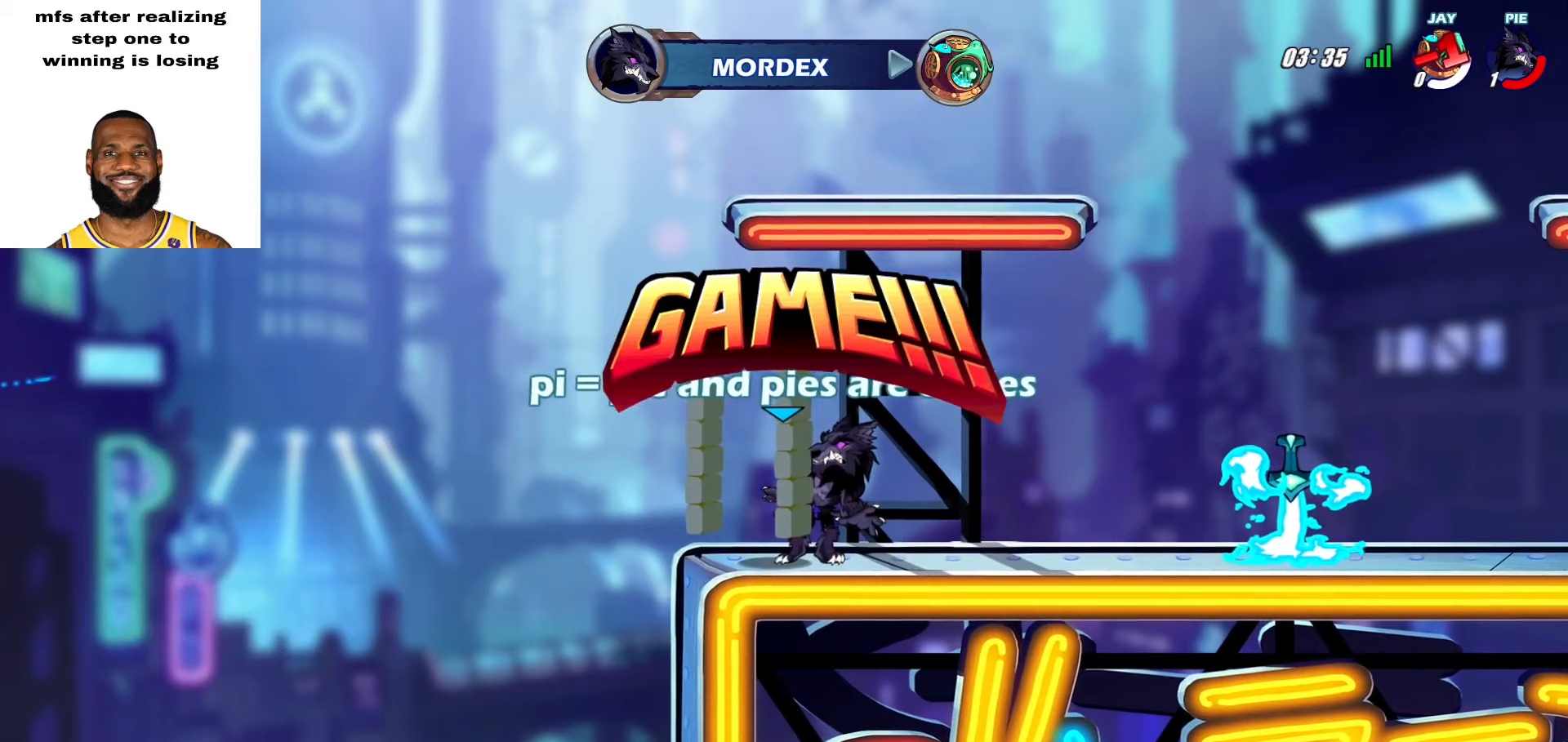
{"buttons": [], "left_stick": "center", "right_stick": "left", "events": []}
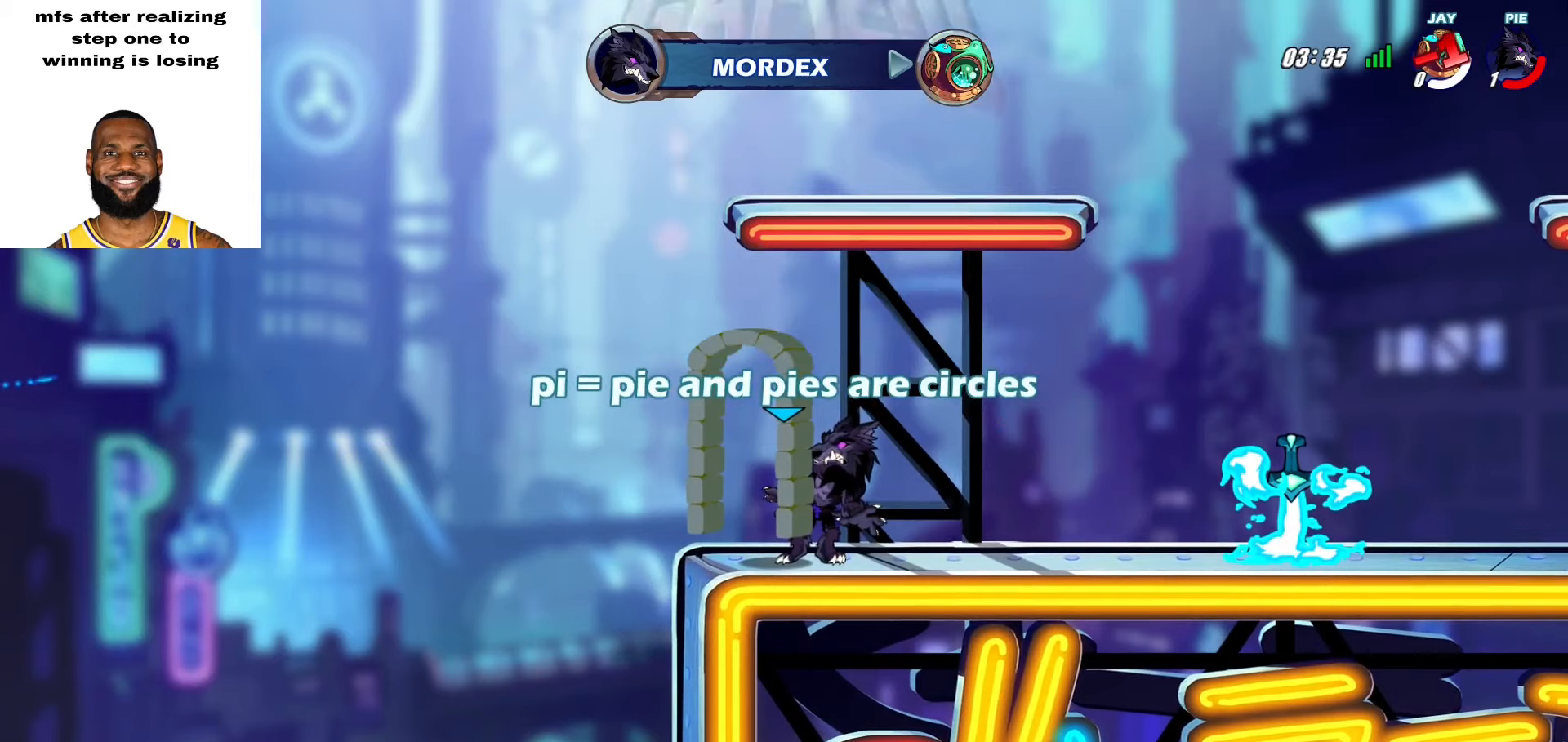
{"buttons": [], "left_stick": "center", "right_stick": "left", "events": []}
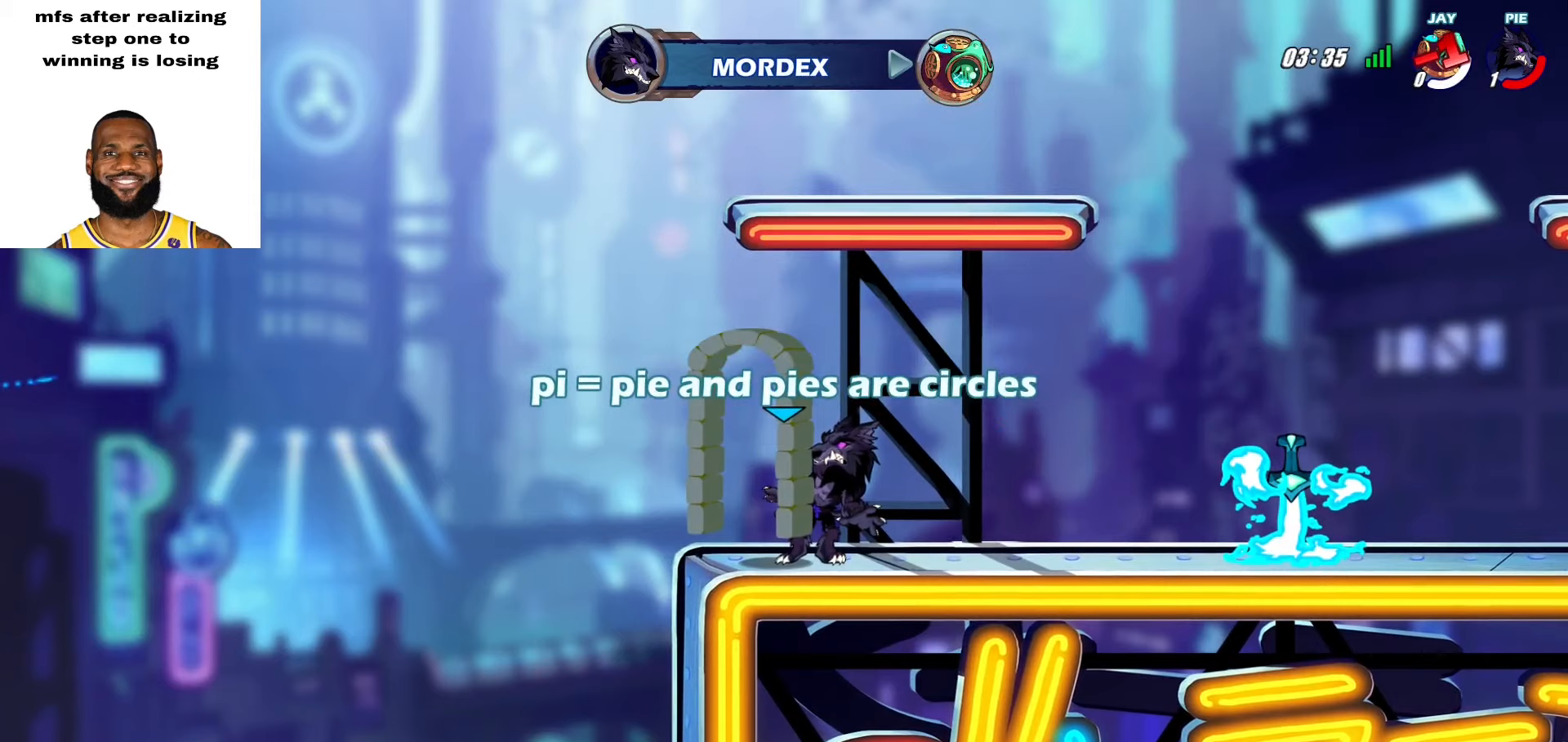
{"buttons": [], "left_stick": "center", "right_stick": "left", "events": []}
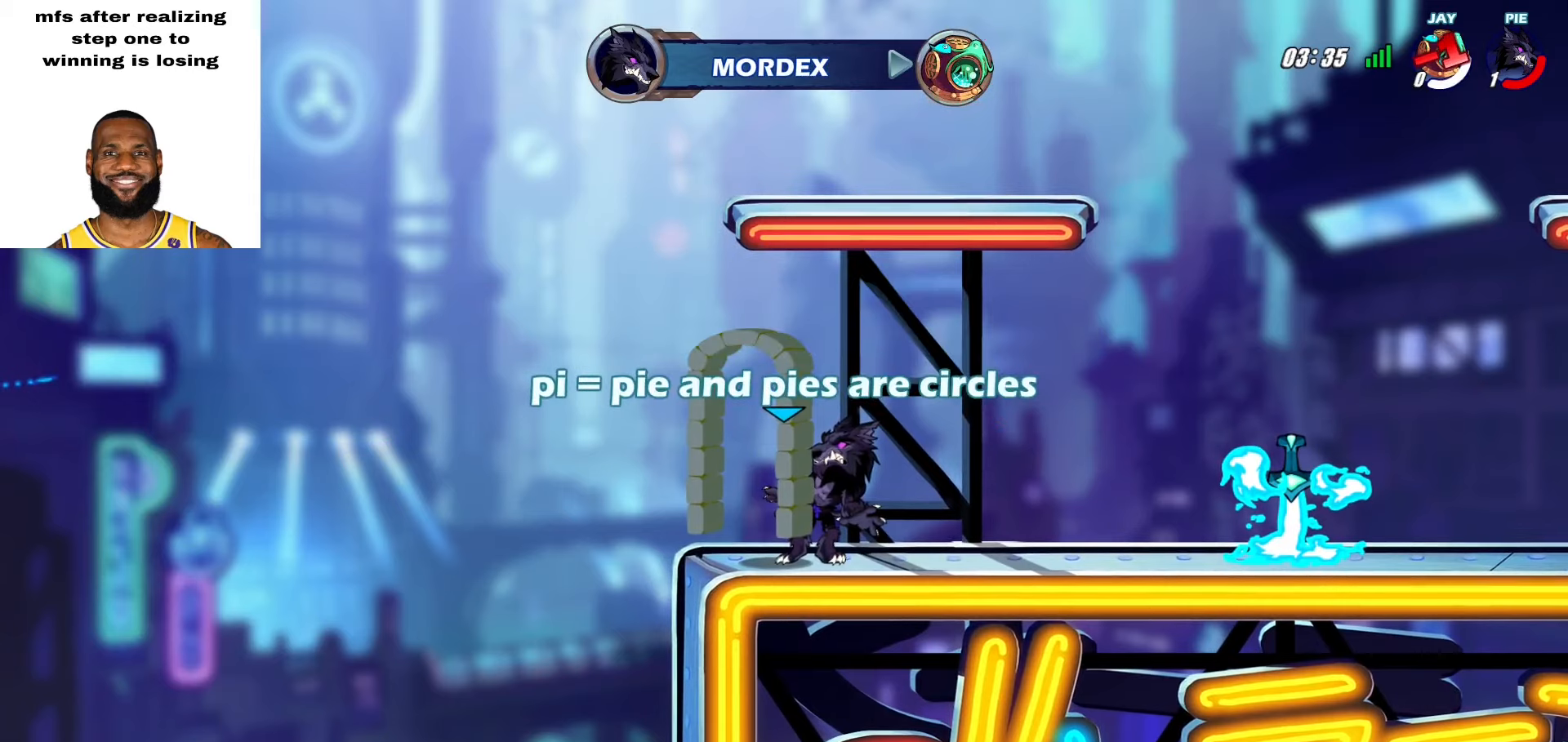
{"buttons": [], "left_stick": "center", "right_stick": "left", "events": []}
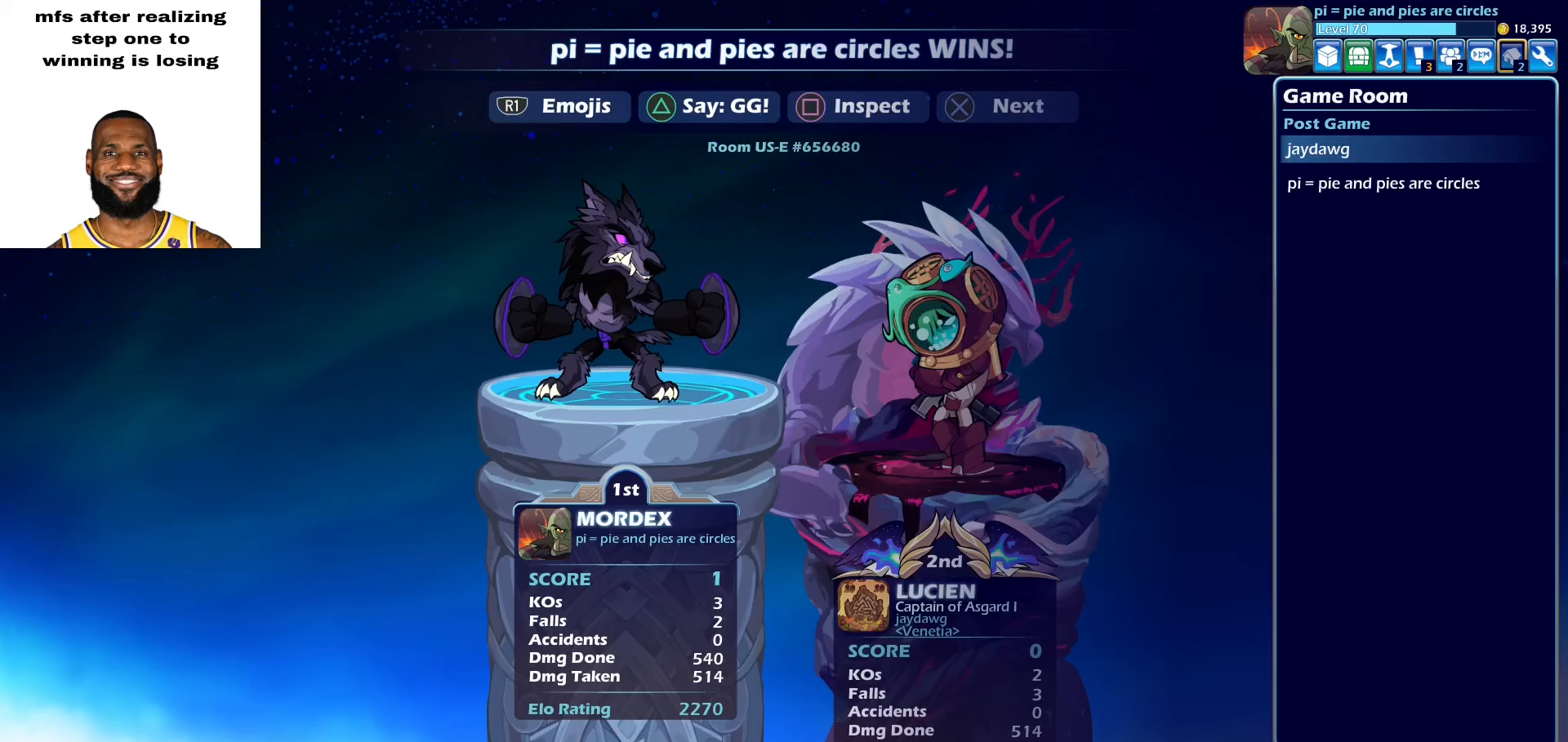
{"buttons": [], "left_stick": "center", "right_stick": "center", "events": [[417, "right_stick", "center"]]}